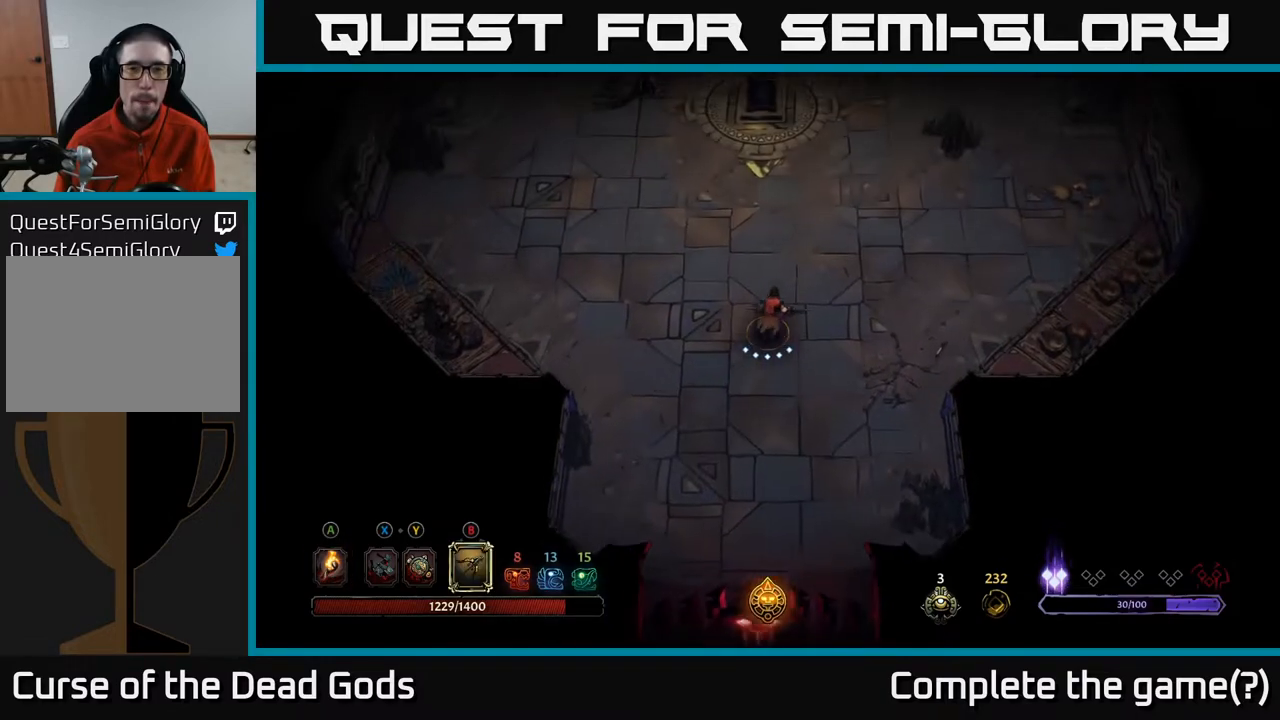
Gameplay with a controller (Xbox layout); each line is a JSON object with the inputs held at the frame after it. "events" lists button and stick changes between this image and that frame as [ms after this image, input, new state], when the widget could be followed in between.
{"buttons": [], "left_stick": "up-right", "right_stick": "center", "events": [[67, "left_stick", "up-right"]]}
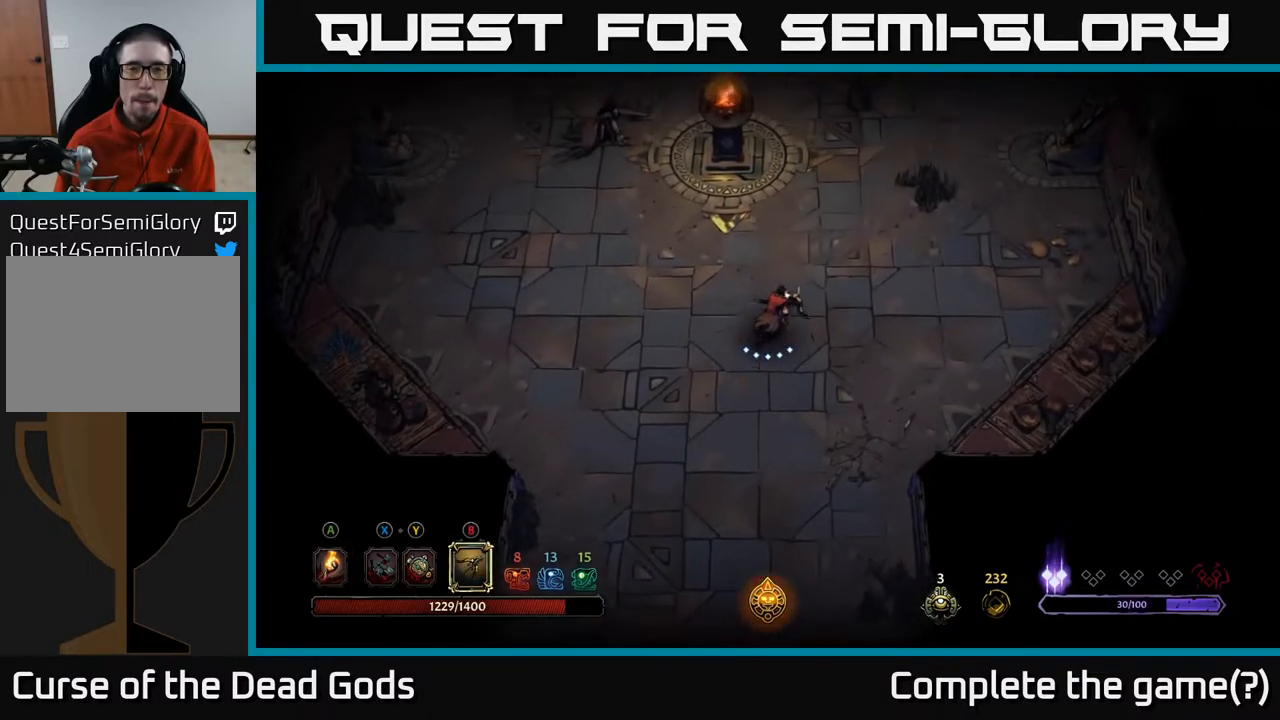
{"buttons": [], "left_stick": "center", "right_stick": "center", "events": [[400, "left_stick", "center"]]}
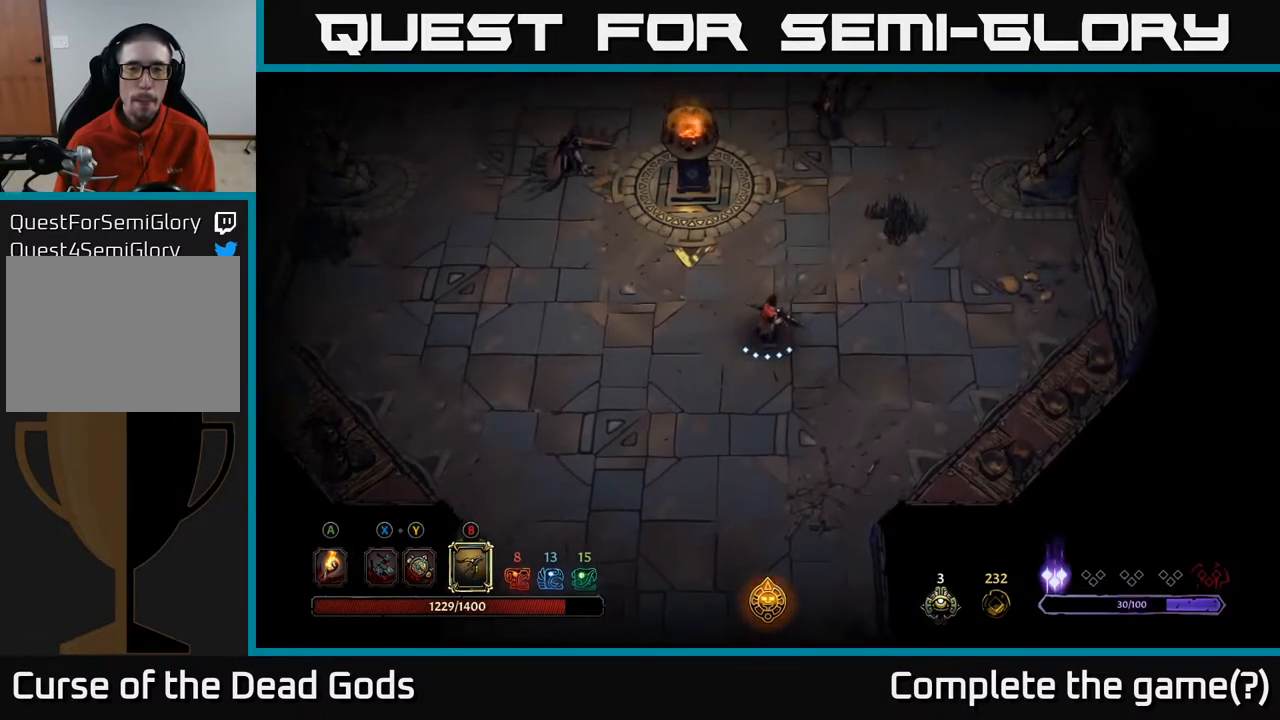
{"buttons": ["B"], "left_stick": "up-left", "right_stick": "center", "events": [[133, "left_stick", "left"], [283, "left_stick", "up-left"], [367, "B", "down"]]}
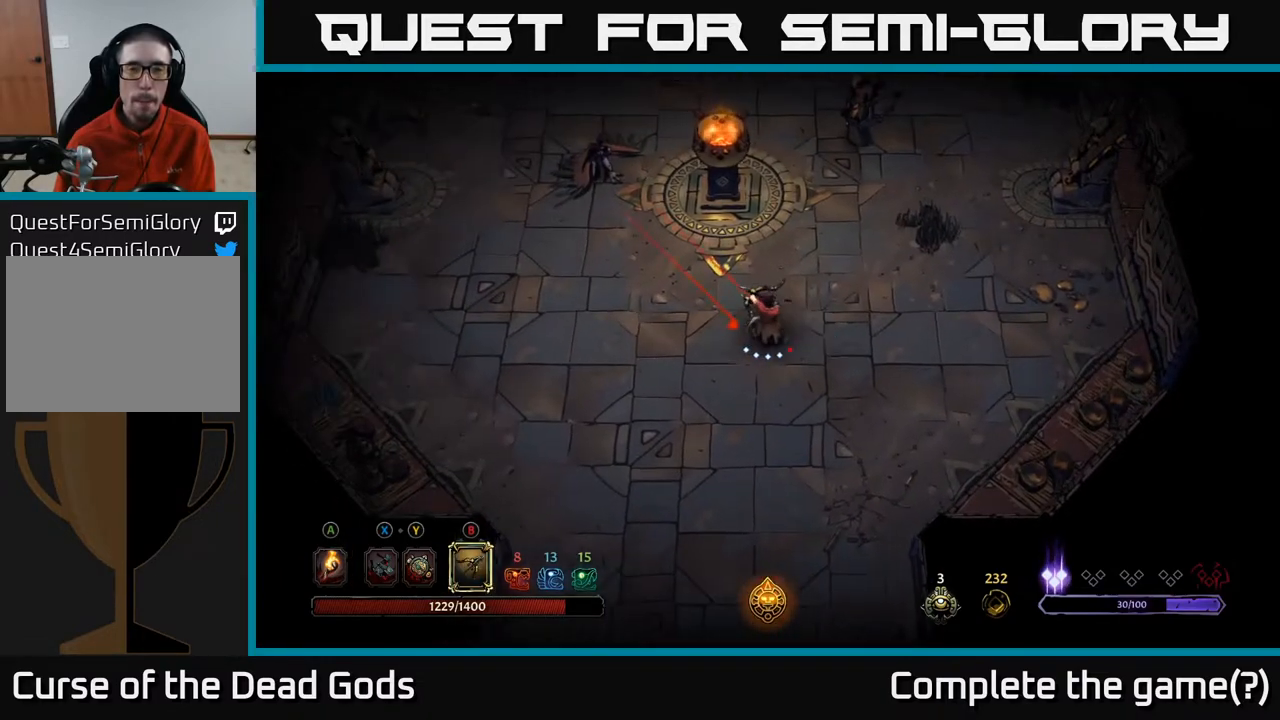
{"buttons": ["B"], "left_stick": "up-left", "right_stick": "center", "events": []}
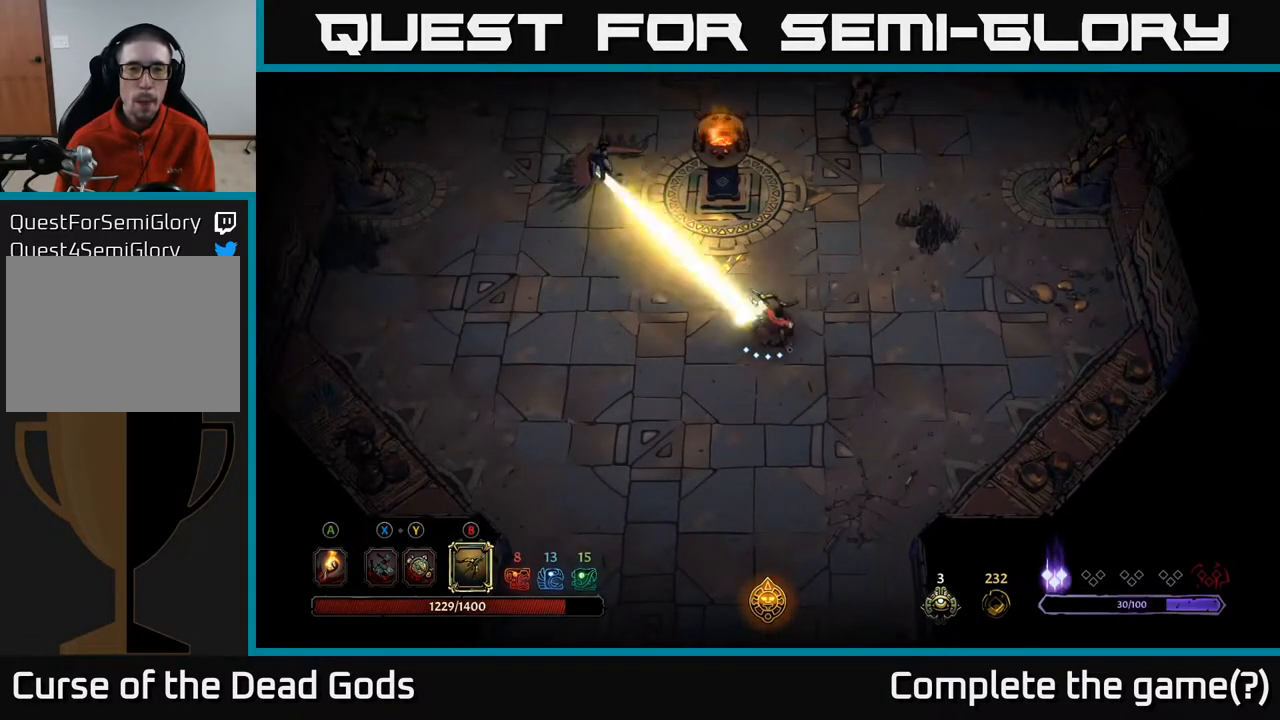
{"buttons": ["B"], "left_stick": "up-left", "right_stick": "center", "events": [[33, "B", "up"], [350, "B", "down"]]}
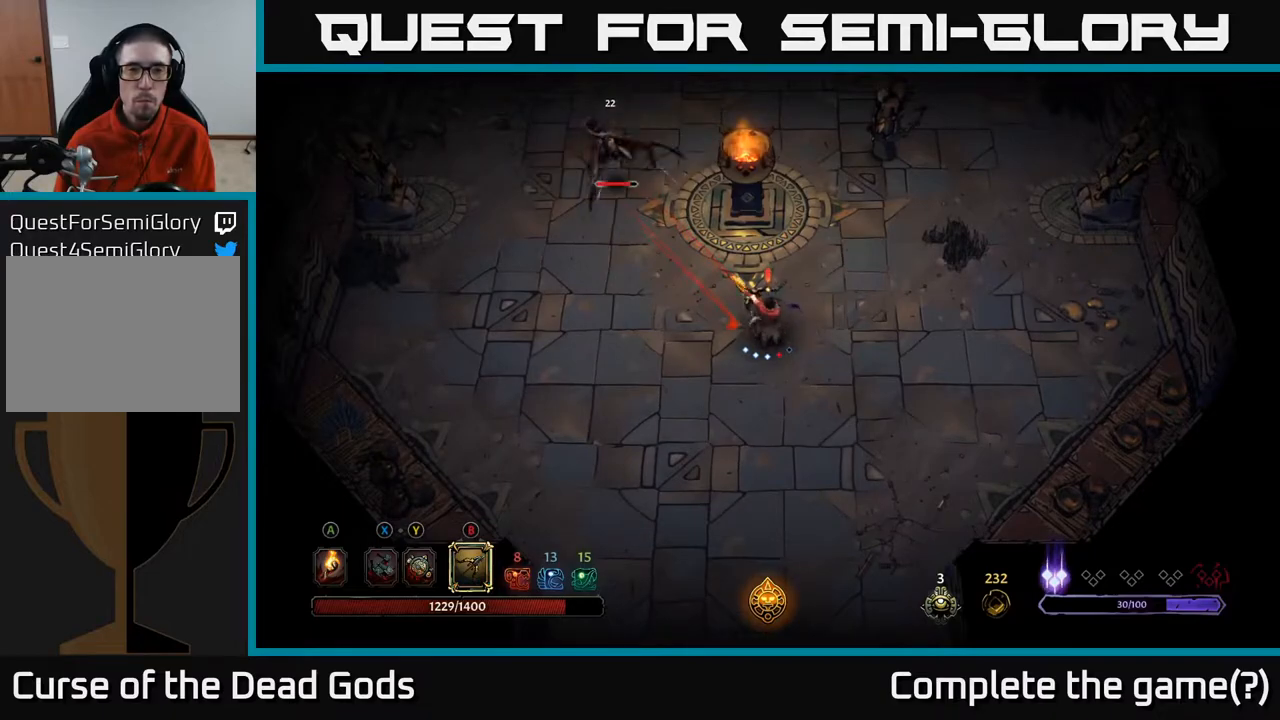
{"buttons": ["B"], "left_stick": "up-left", "right_stick": "center", "events": []}
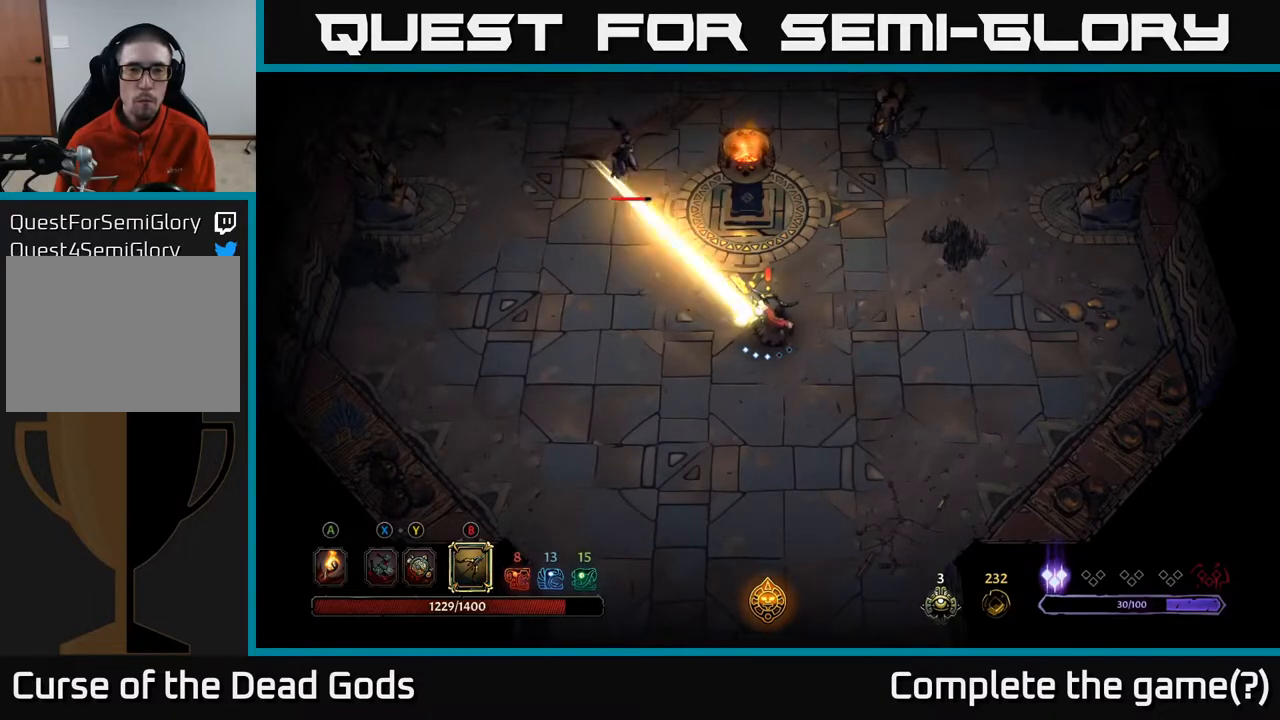
{"buttons": [], "left_stick": "up-left", "right_stick": "center", "events": [[83, "B", "up"]]}
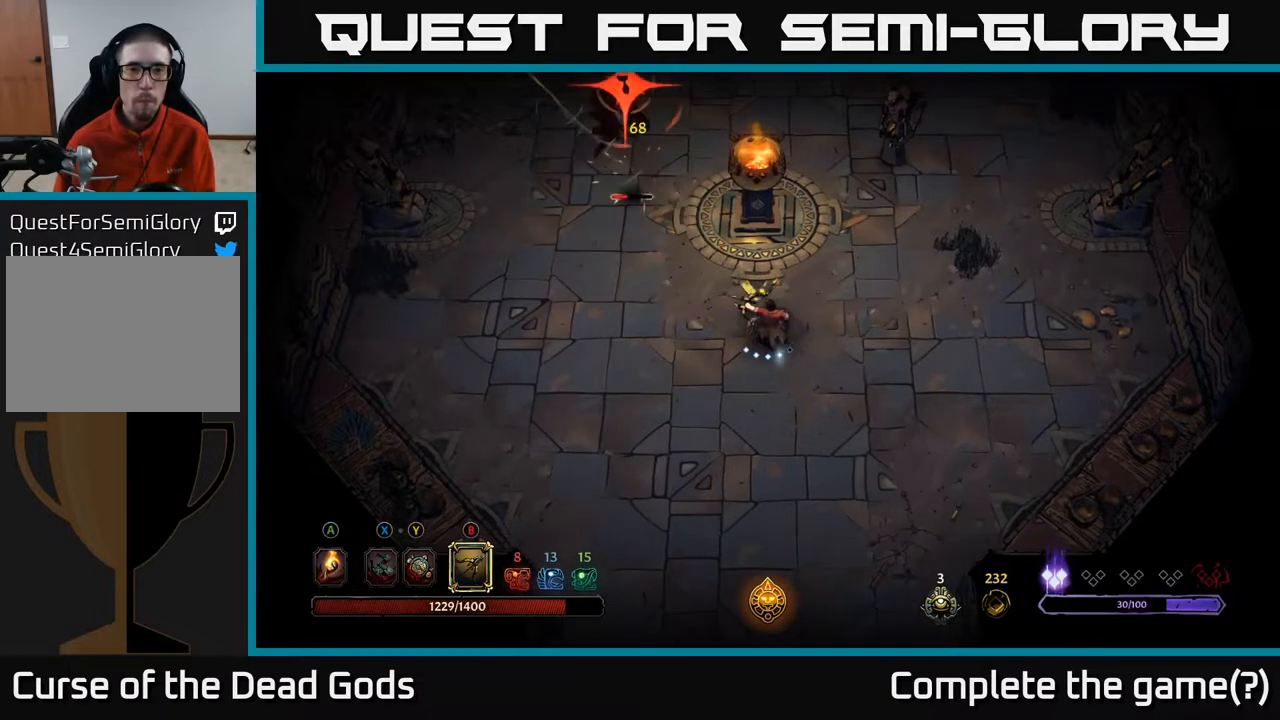
{"buttons": [], "left_stick": "left", "right_stick": "center", "events": [[33, "A", "down"], [150, "A", "up"], [450, "left_stick", "left"]]}
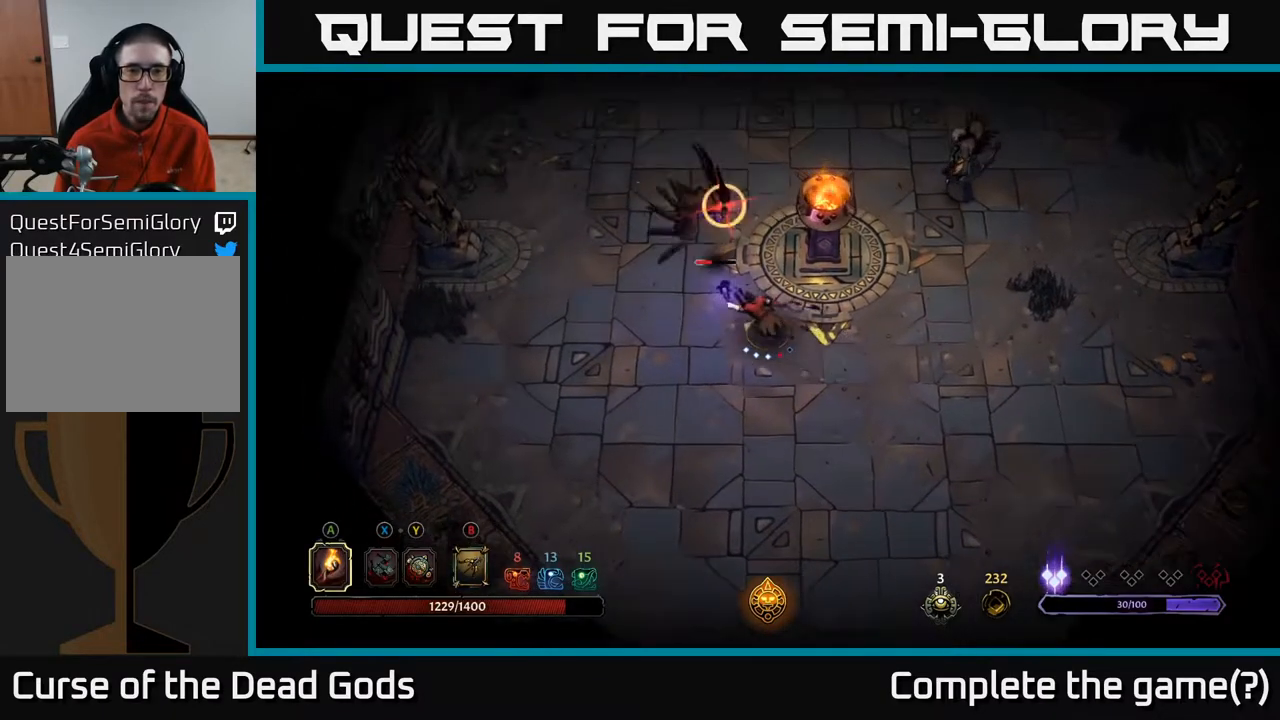
{"buttons": [], "left_stick": "right", "right_stick": "center", "events": [[17, "R2", "down"], [133, "R2", "up"], [333, "left_stick", "right"]]}
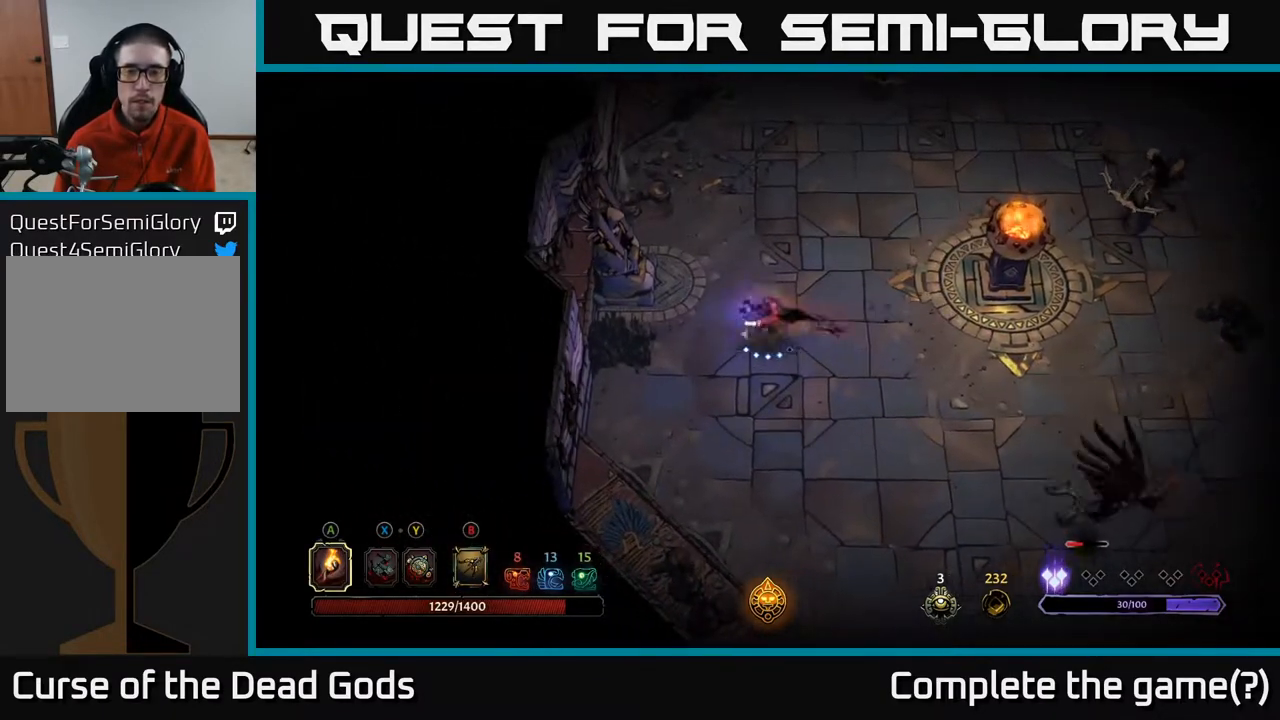
{"buttons": [], "left_stick": "down-right", "right_stick": "center", "events": [[83, "left_stick", "down-right"]]}
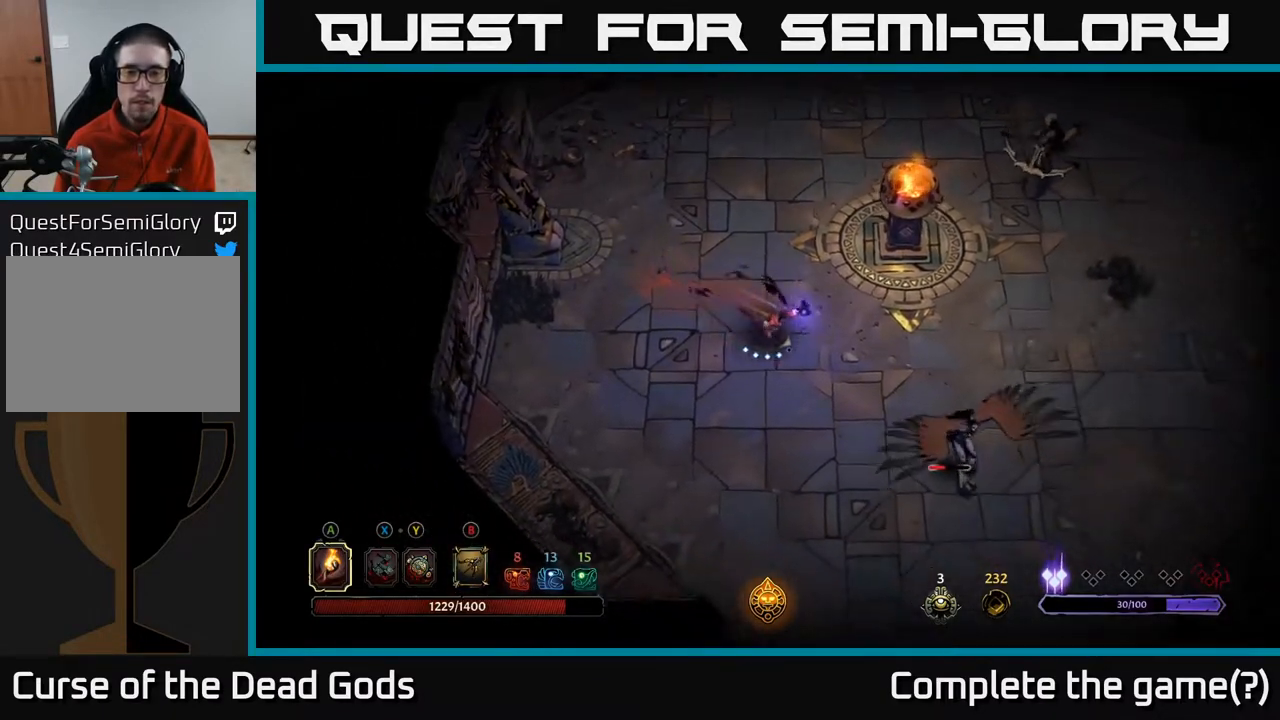
{"buttons": ["B"], "left_stick": "down-right", "right_stick": "center", "events": [[17, "B", "down"]]}
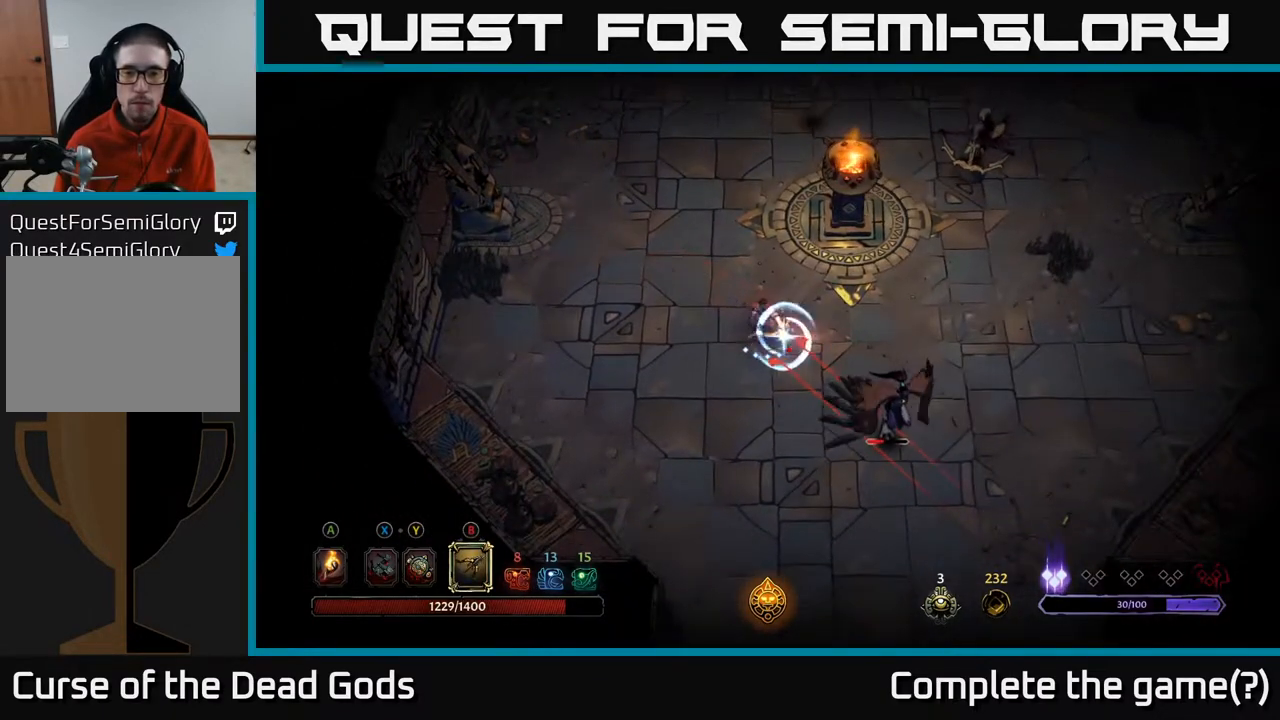
{"buttons": ["B"], "left_stick": "down-right", "right_stick": "center", "events": []}
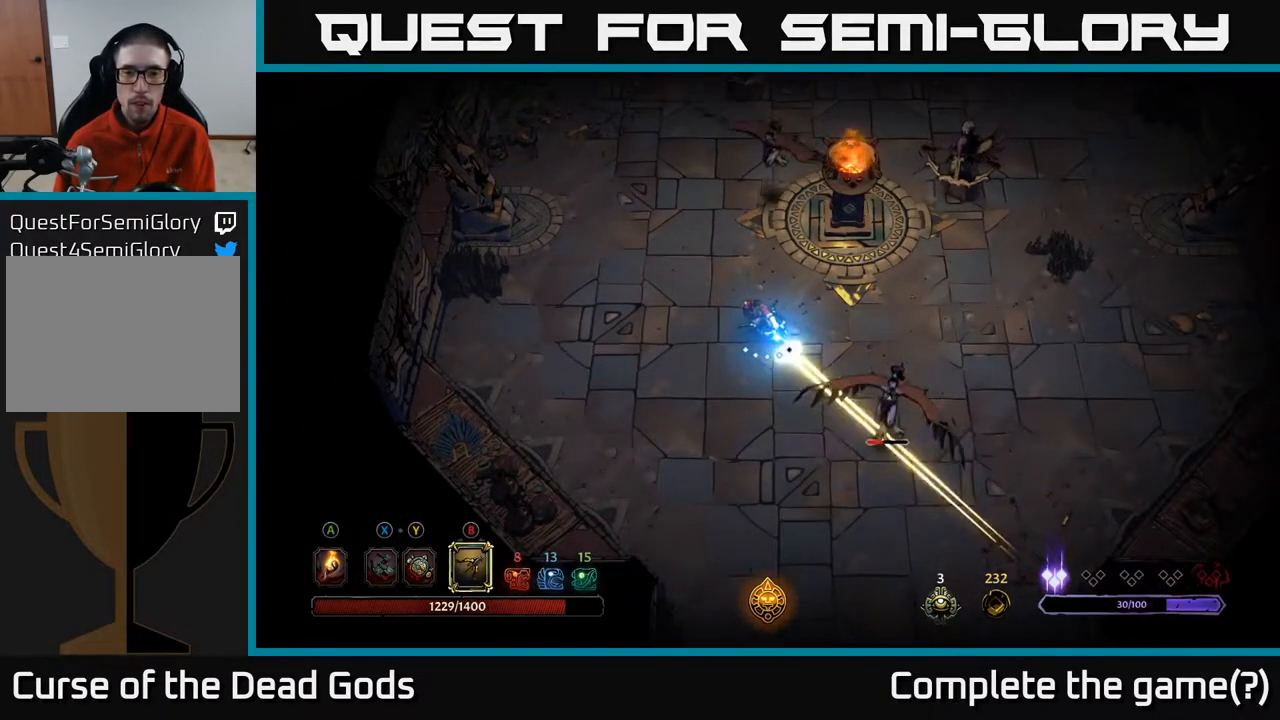
{"buttons": [], "left_stick": "down-right", "right_stick": "center", "events": [[67, "B", "up"], [283, "R2", "down"], [417, "R2", "up"]]}
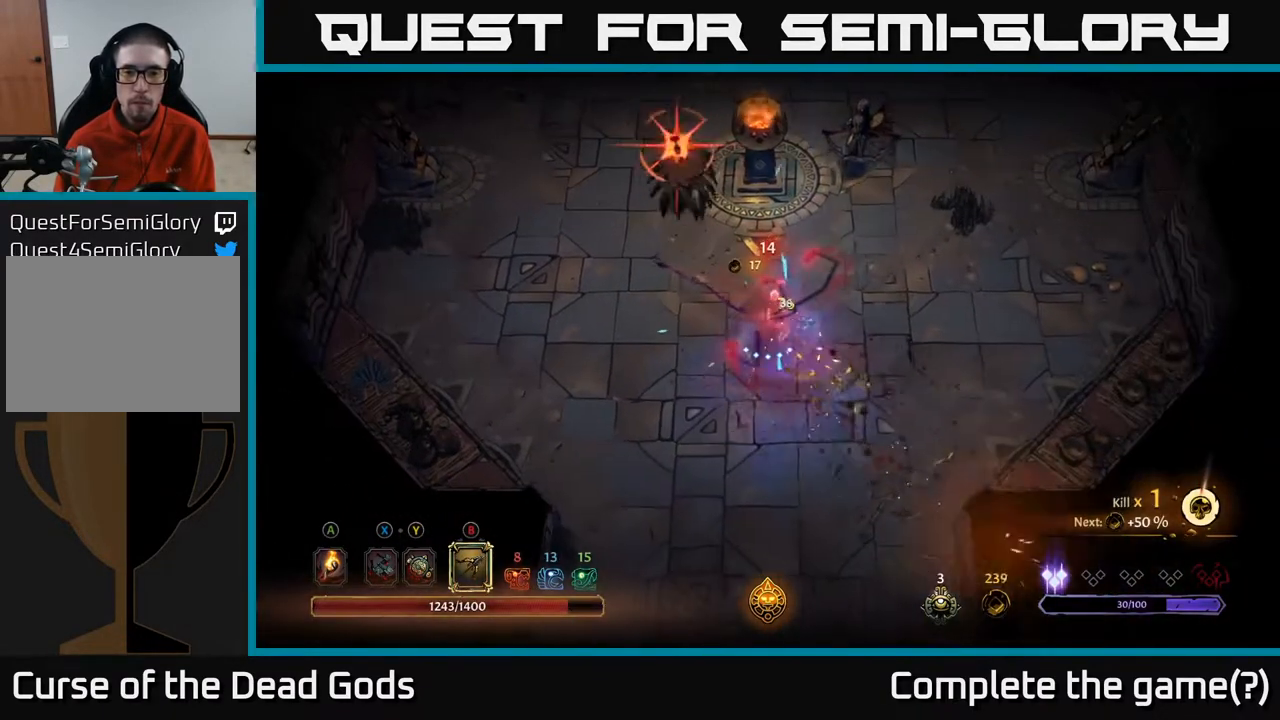
{"buttons": ["R2"], "left_stick": "right", "right_stick": "center", "events": [[383, "left_stick", "right"], [467, "R2", "down"]]}
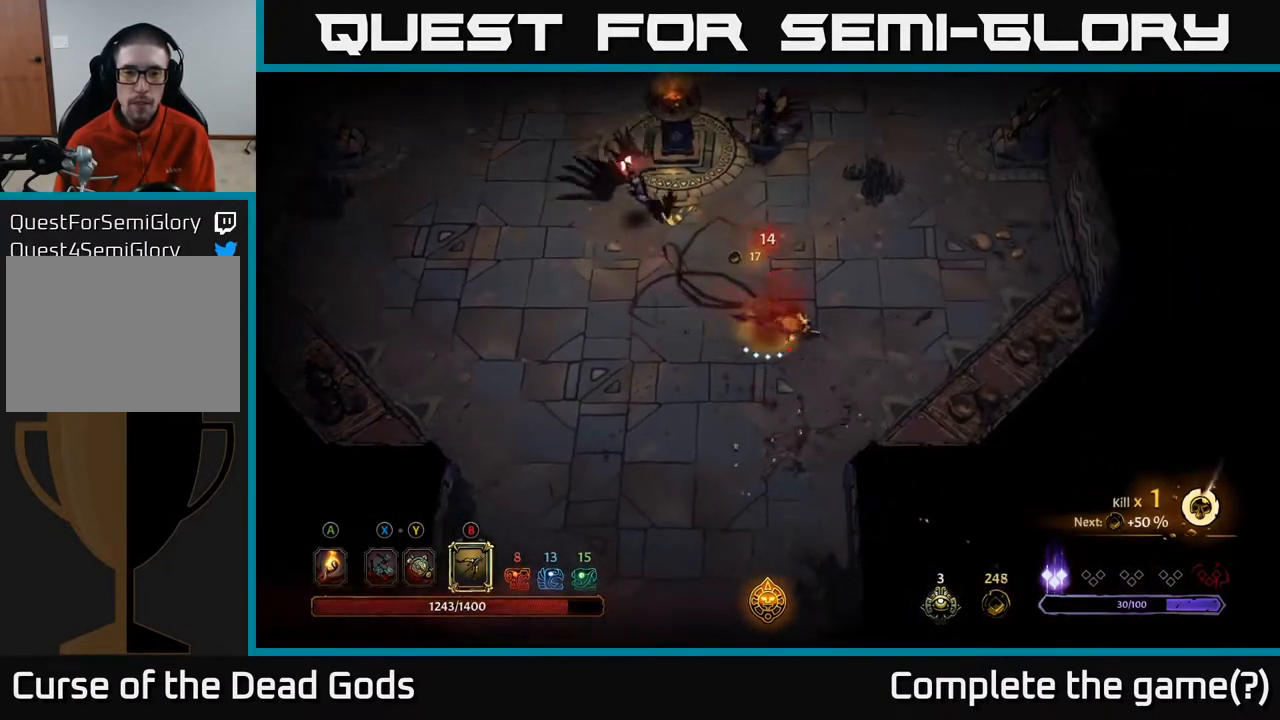
{"buttons": ["B"], "left_stick": "left", "right_stick": "center", "events": [[100, "R2", "up"], [450, "left_stick", "left"], [483, "B", "down"]]}
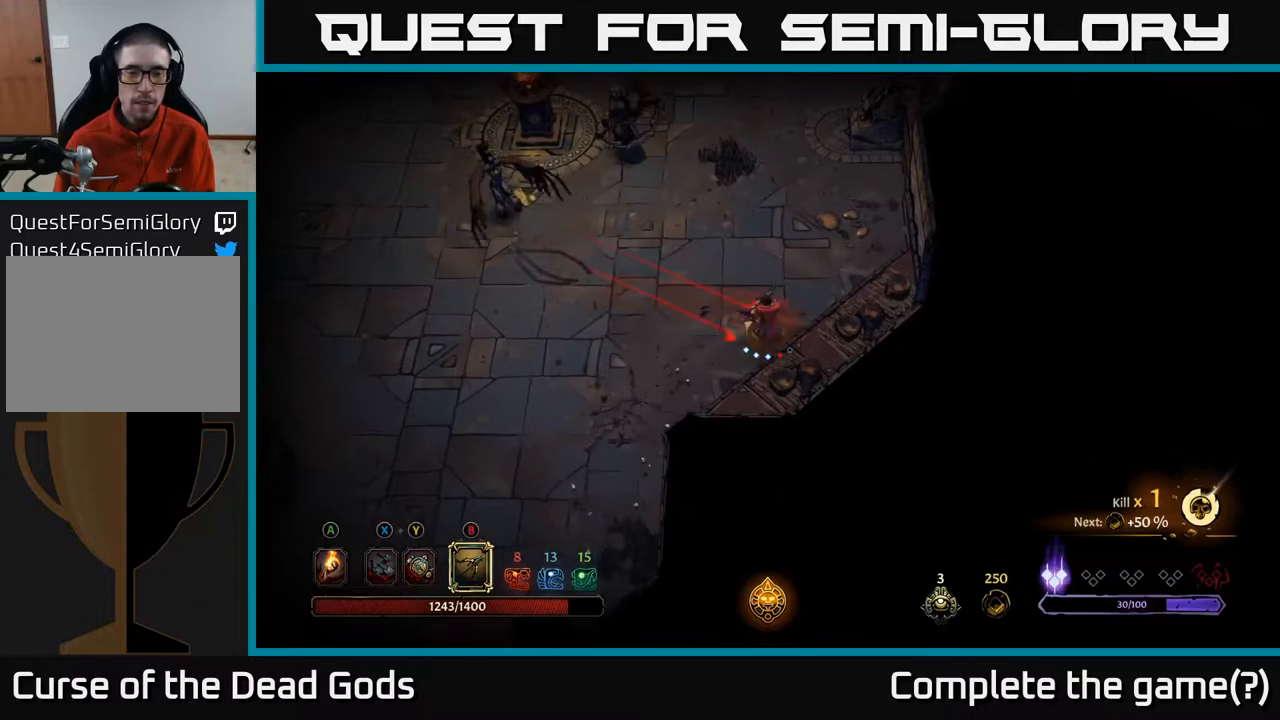
{"buttons": ["B"], "left_stick": "left", "right_stick": "center", "events": []}
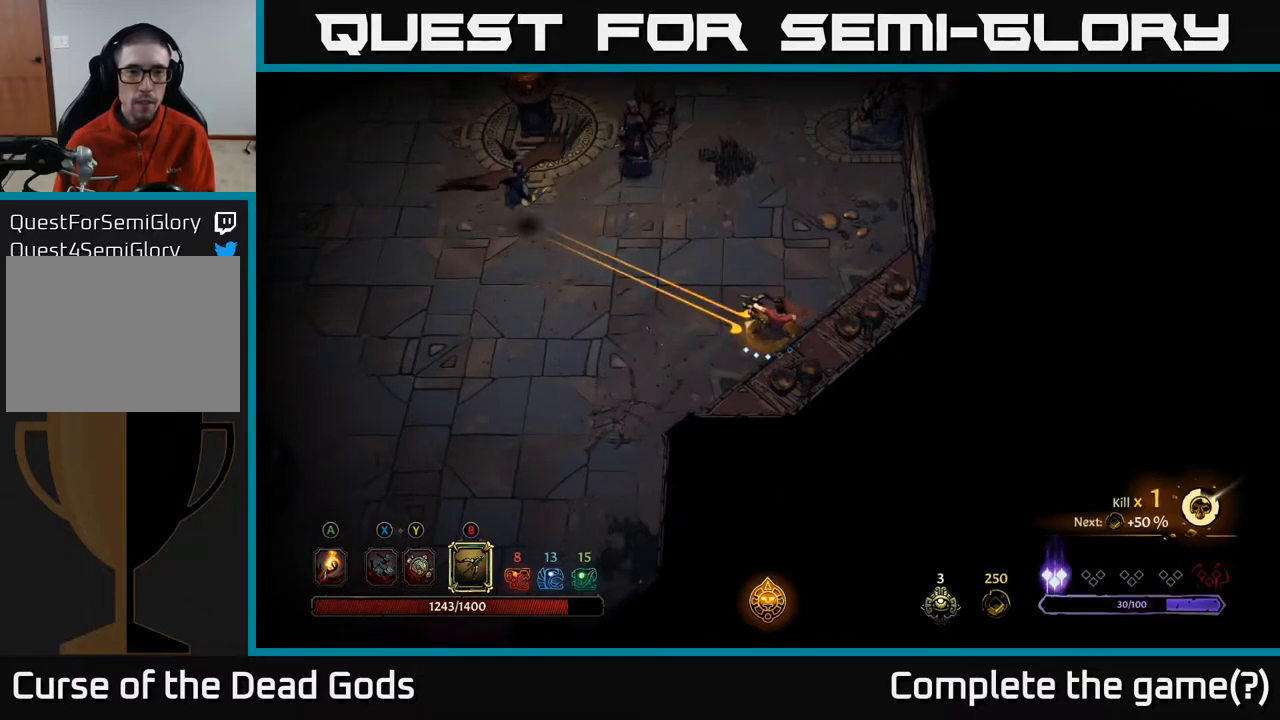
{"buttons": ["B"], "left_stick": "left", "right_stick": "center", "events": [[200, "B", "up"], [467, "B", "down"]]}
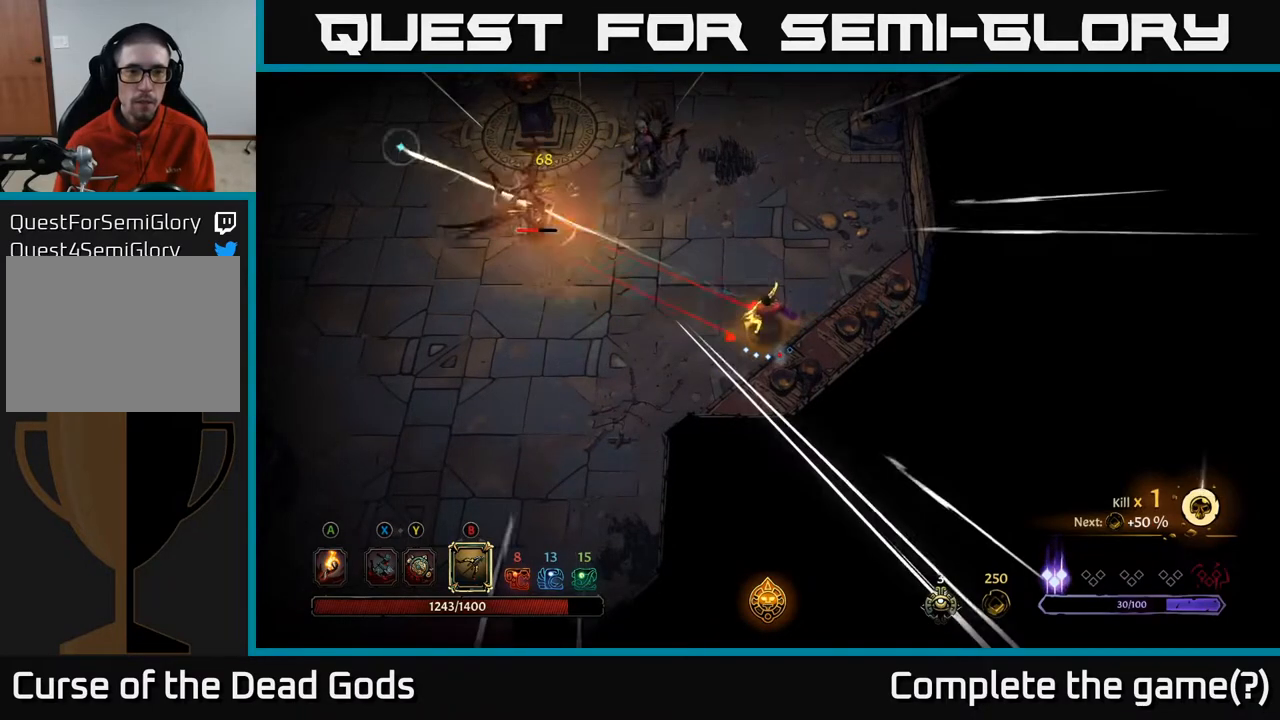
{"buttons": ["B"], "left_stick": "up-left", "right_stick": "center", "events": [[83, "left_stick", "up-left"]]}
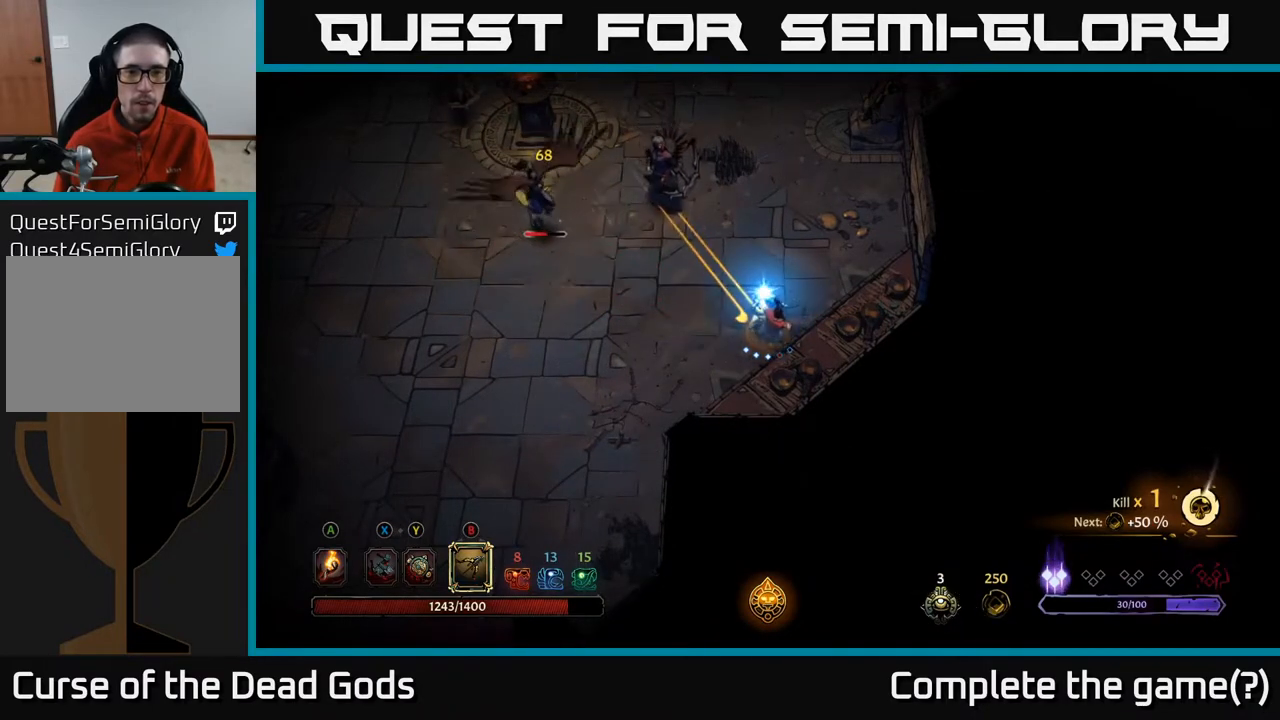
{"buttons": [], "left_stick": "up-left", "right_stick": "center", "events": [[267, "B", "up"]]}
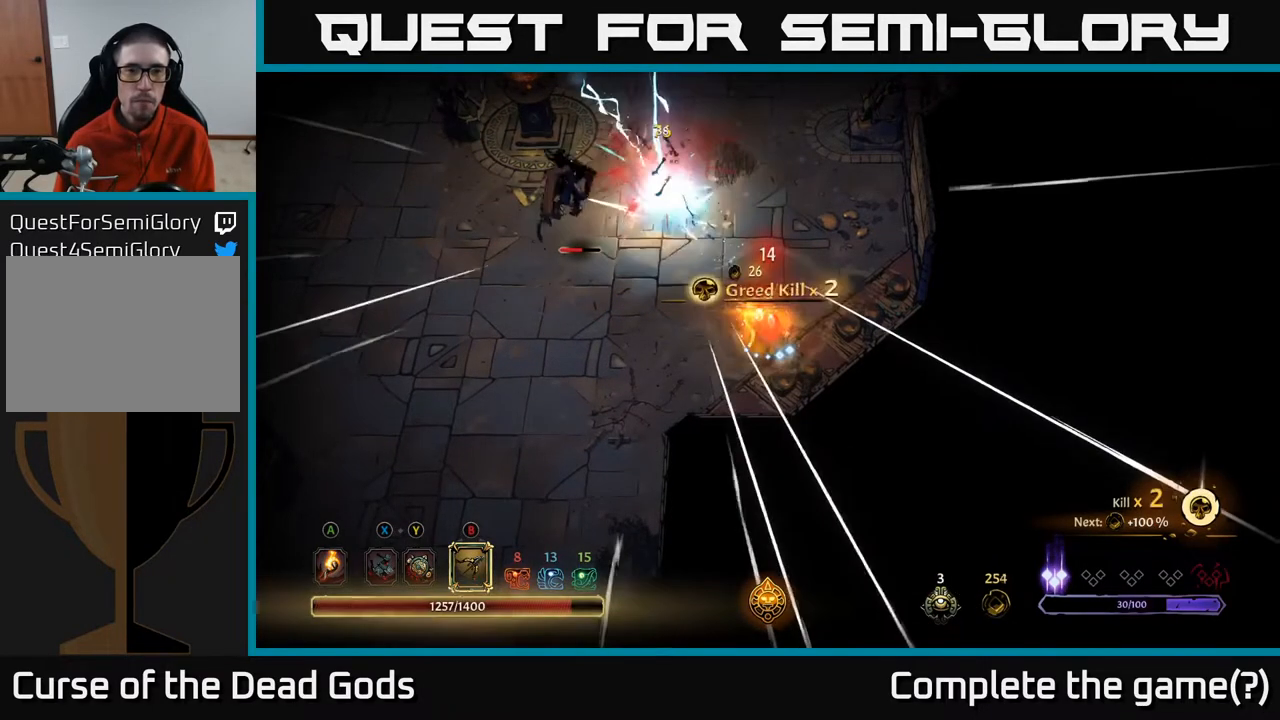
{"buttons": [], "left_stick": "left", "right_stick": "center", "events": [[33, "left_stick", "left"]]}
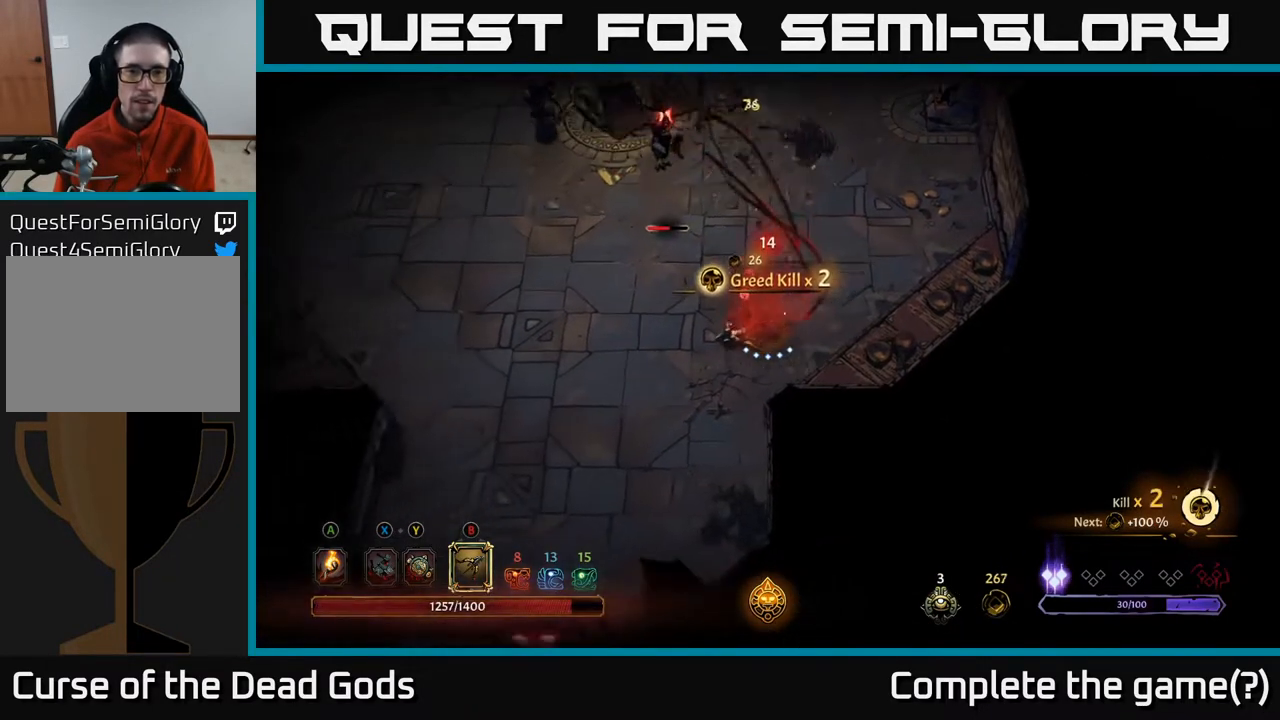
{"buttons": [], "left_stick": "center", "right_stick": "center", "events": [[183, "R2", "down"], [333, "R2", "up"], [467, "left_stick", "center"]]}
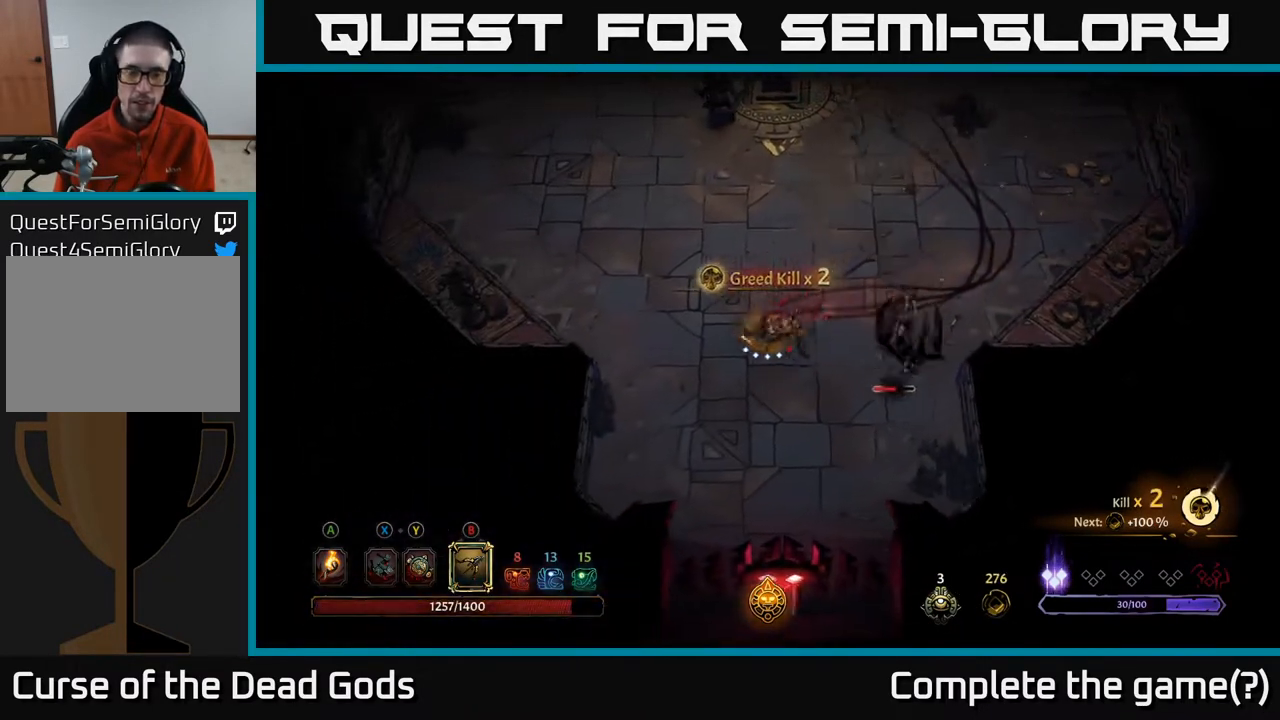
{"buttons": [], "left_stick": "down-right", "right_stick": "center", "events": [[100, "left_stick", "right"], [217, "X", "down"], [317, "X", "up"], [483, "left_stick", "down-right"]]}
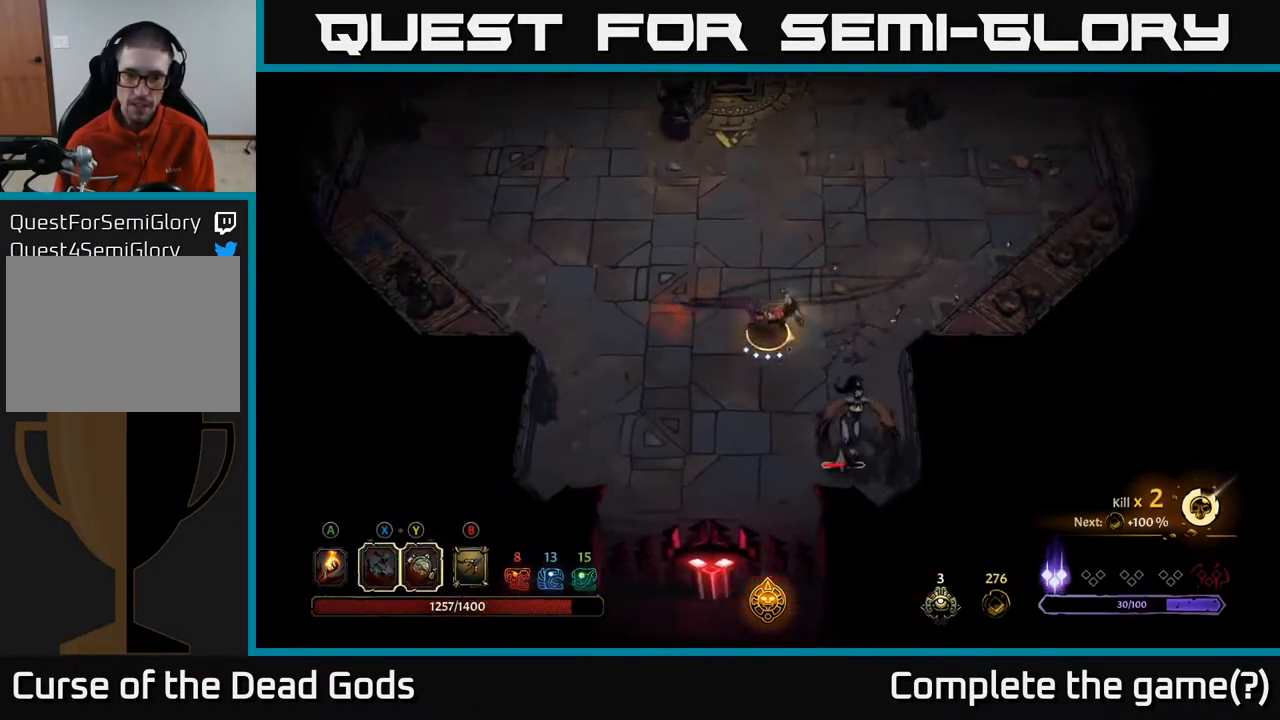
{"buttons": [], "left_stick": "down-right", "right_stick": "center", "events": [[83, "X", "down"], [167, "X", "up"]]}
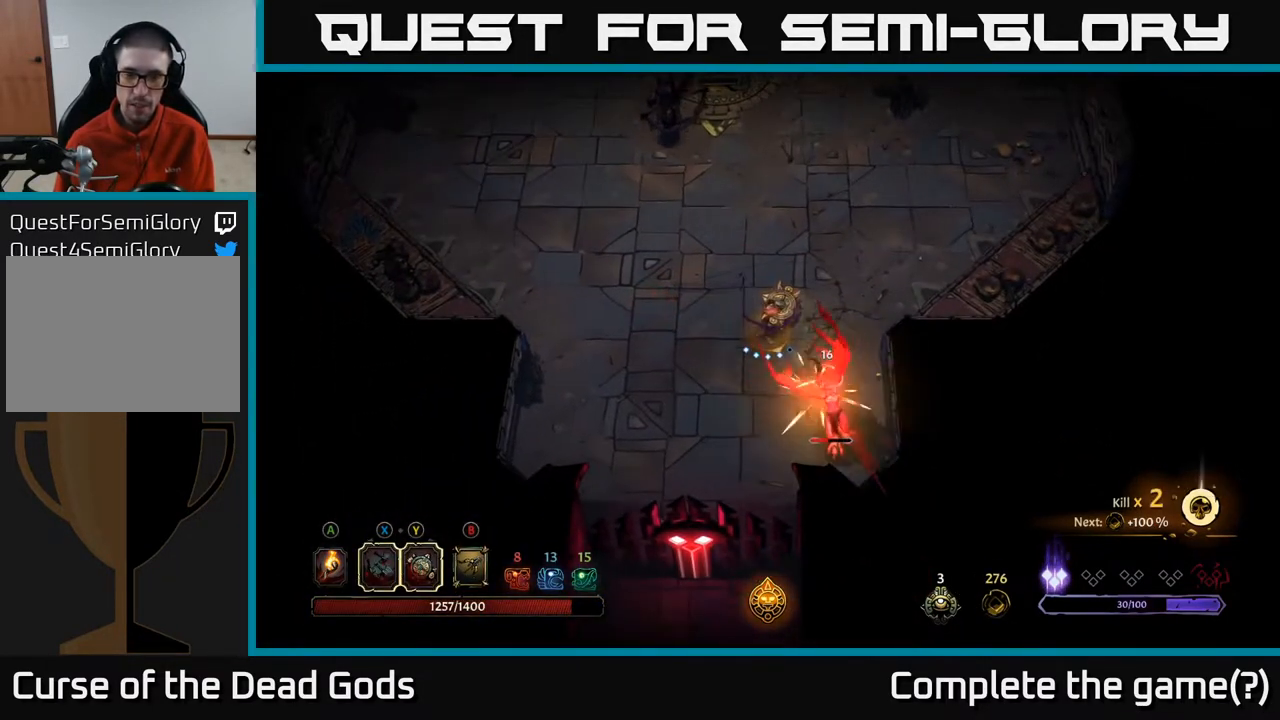
{"buttons": ["X"], "left_stick": "down-right", "right_stick": "center", "events": [[33, "X", "down"], [167, "X", "up"], [417, "X", "down"]]}
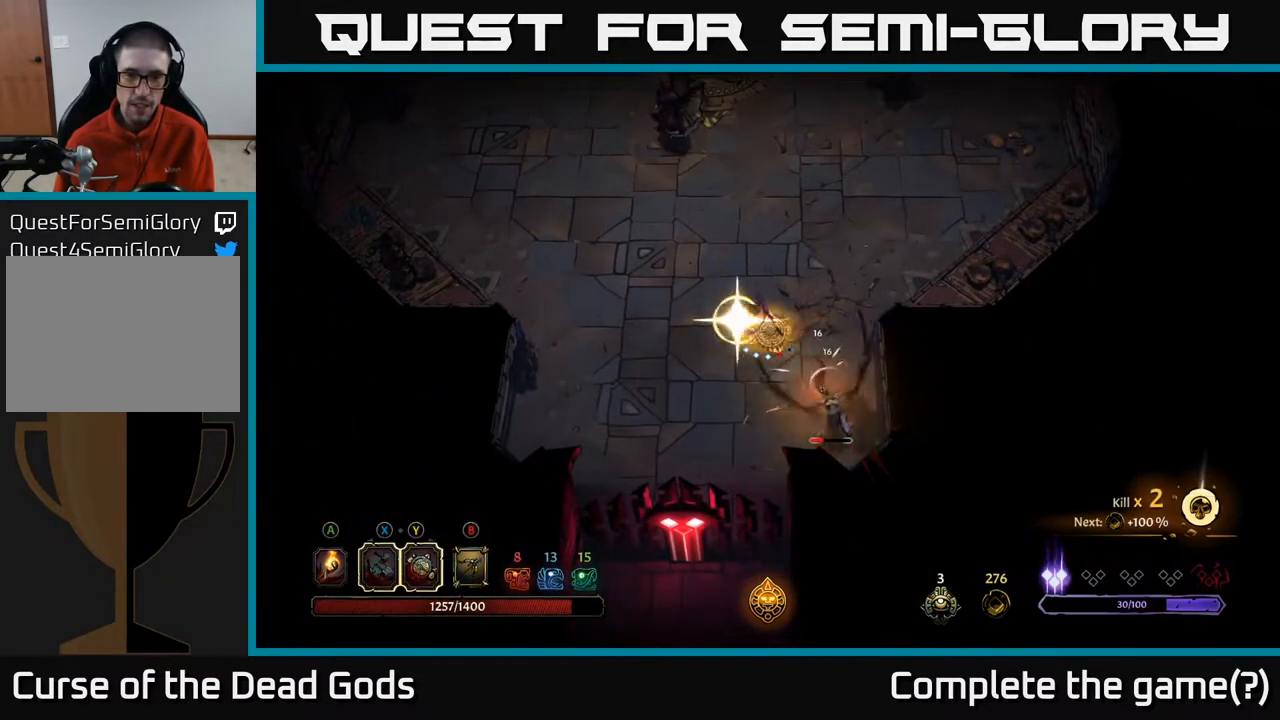
{"buttons": [], "left_stick": "center", "right_stick": "center", "events": [[100, "X", "up"], [117, "left_stick", "center"]]}
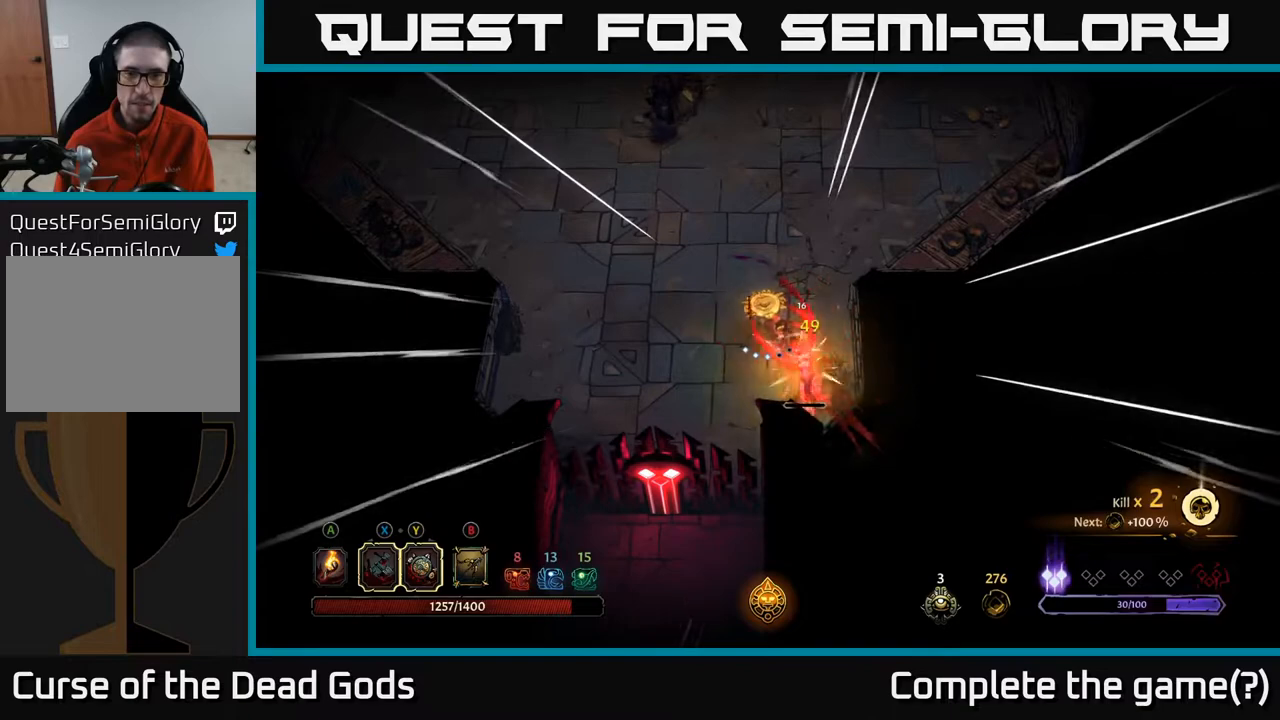
{"buttons": [], "left_stick": "right", "right_stick": "center", "events": [[200, "left_stick", "up"], [250, "left_stick", "up-right"], [367, "left_stick", "right"]]}
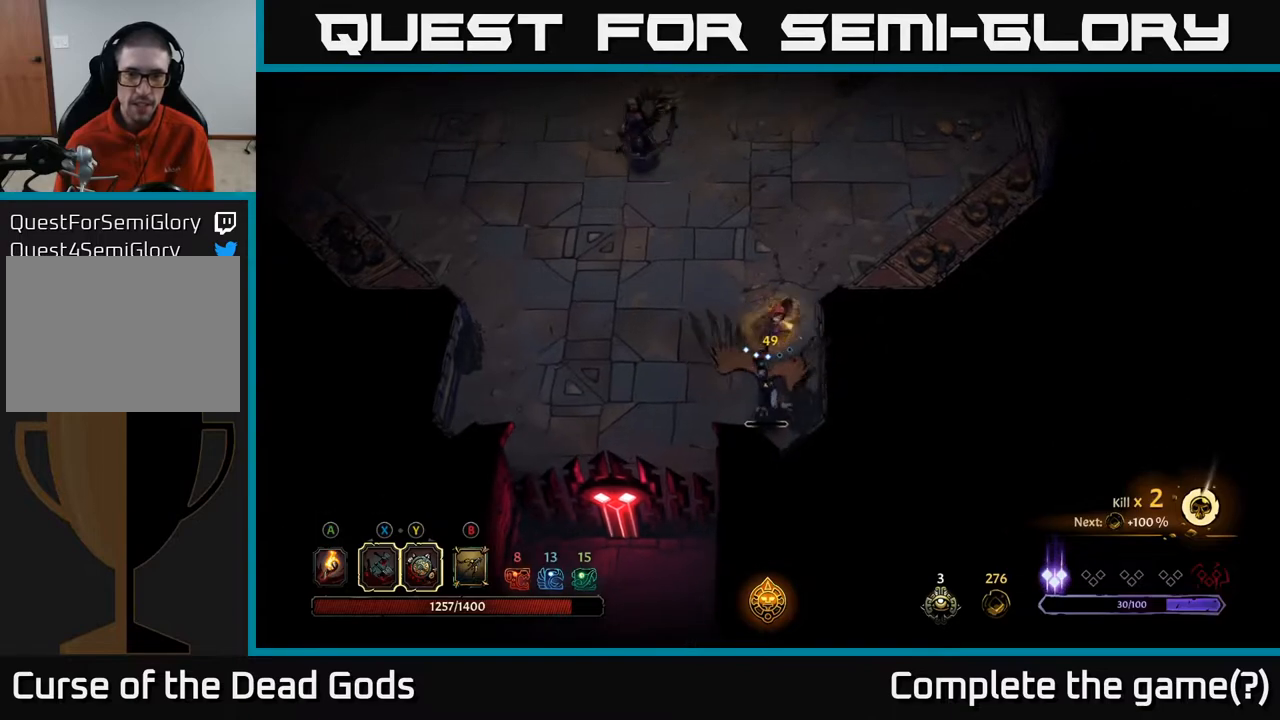
{"buttons": [], "left_stick": "down", "right_stick": "center", "events": [[50, "X", "down"], [67, "left_stick", "down"], [167, "X", "up"]]}
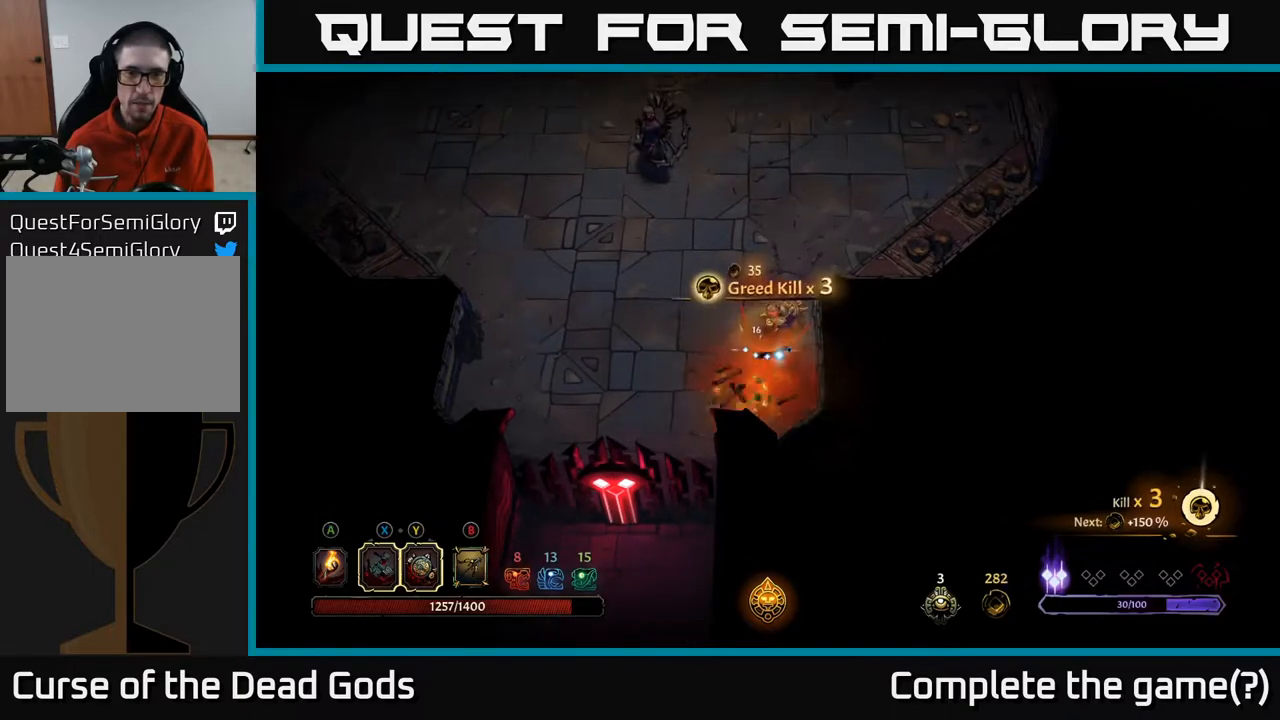
{"buttons": ["B"], "left_stick": "up-left", "right_stick": "center", "events": [[50, "left_stick", "left"], [100, "left_stick", "up"], [283, "left_stick", "right"], [317, "B", "down"], [383, "left_stick", "up-left"]]}
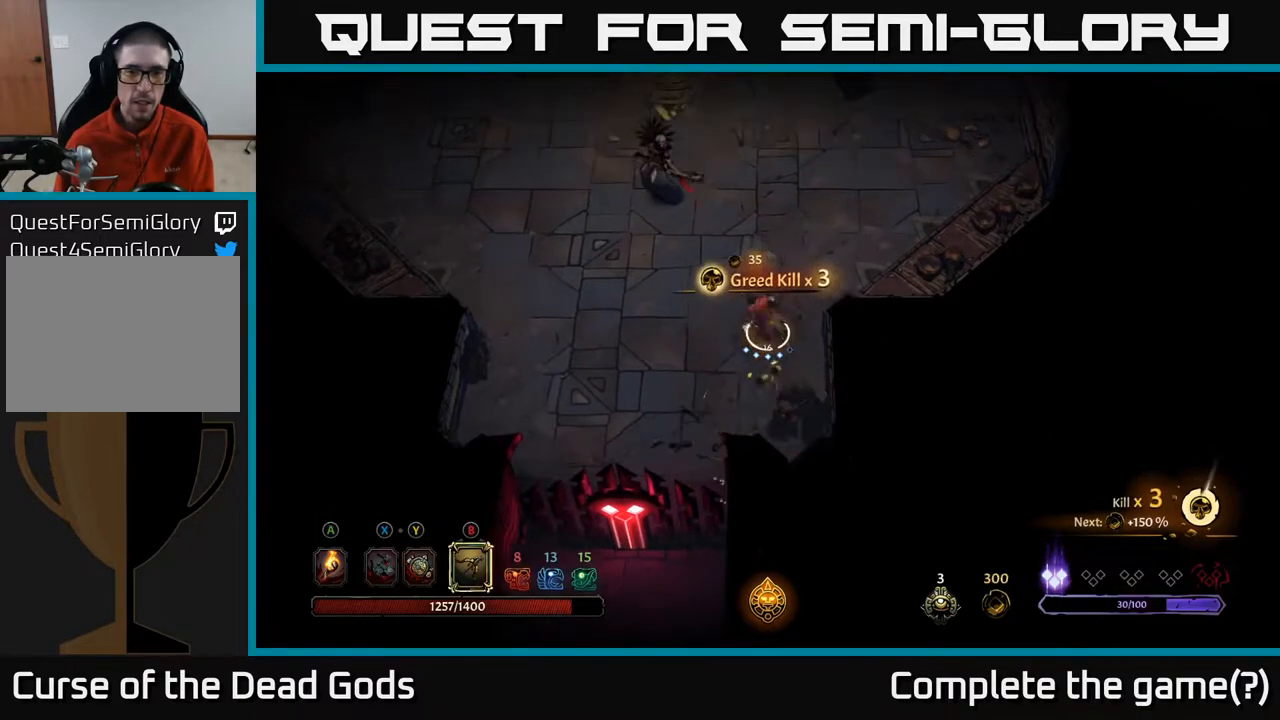
{"buttons": ["B"], "left_stick": "up-left", "right_stick": "center", "events": [[17, "left_stick", "up"], [467, "left_stick", "up-left"]]}